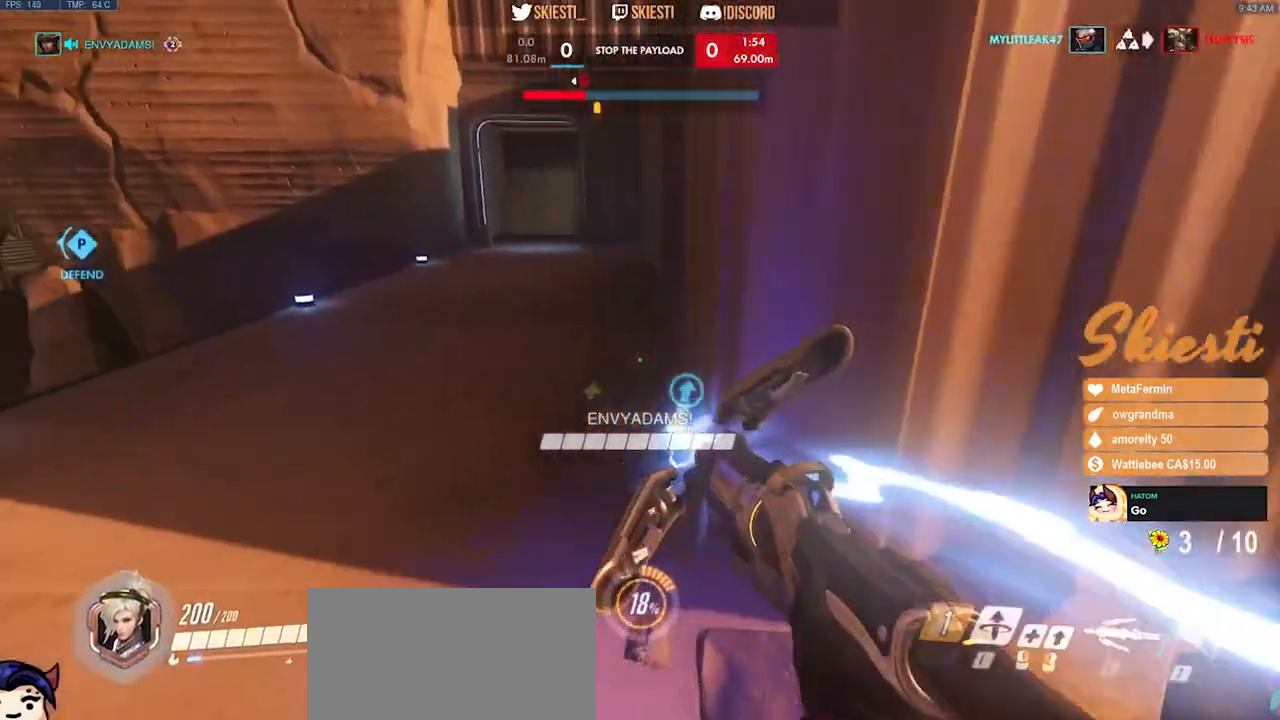
Gameplay with keyboard and mouse; each line is a JSON object with the keys and mouse buttons held at the frame after it. "events" lists presses ("down") and releases ("up") of "a", "ctrl", "d", "e", "q", "s", "shift", "space", "w", "mouse_left", "mouse_wheel", "mouse_right", "mouse_mb4" and "mouse_mb5" between this image and that frame as [ms after this image, input, new state], when the widget could be followed in between. "mouse_left", "mouse_wheel", "mouse_right", "mouse_mb4", "mouse_mb5" = the "left", "wheel", "right", "mb4", "mb5" buttons of the "mouse" list. No other keys are recorded. "wheel" means that the mouse wheel is clicked or scrolled. Mouse movement is not recorded.
{"keys": ["w"], "mouse": ["left"], "events": []}
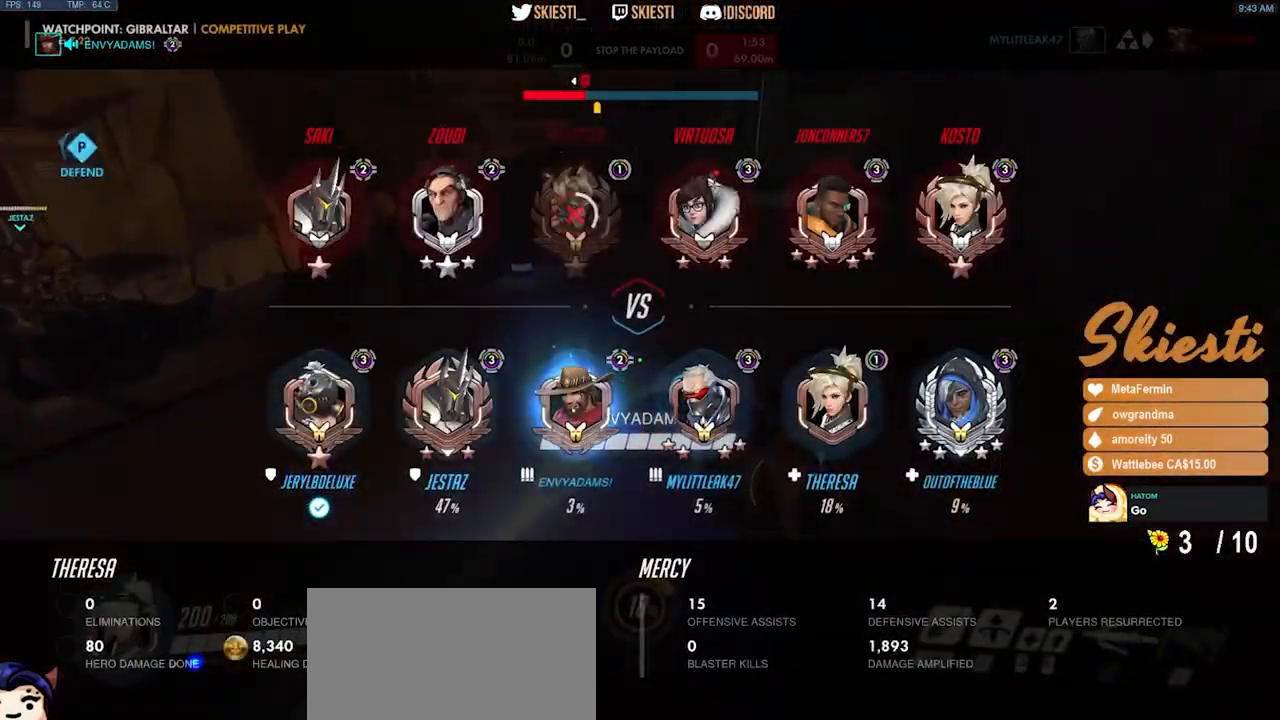
{"keys": ["s"], "mouse": ["left"], "events": [[233, "w", "up"], [367, "s", "down"]]}
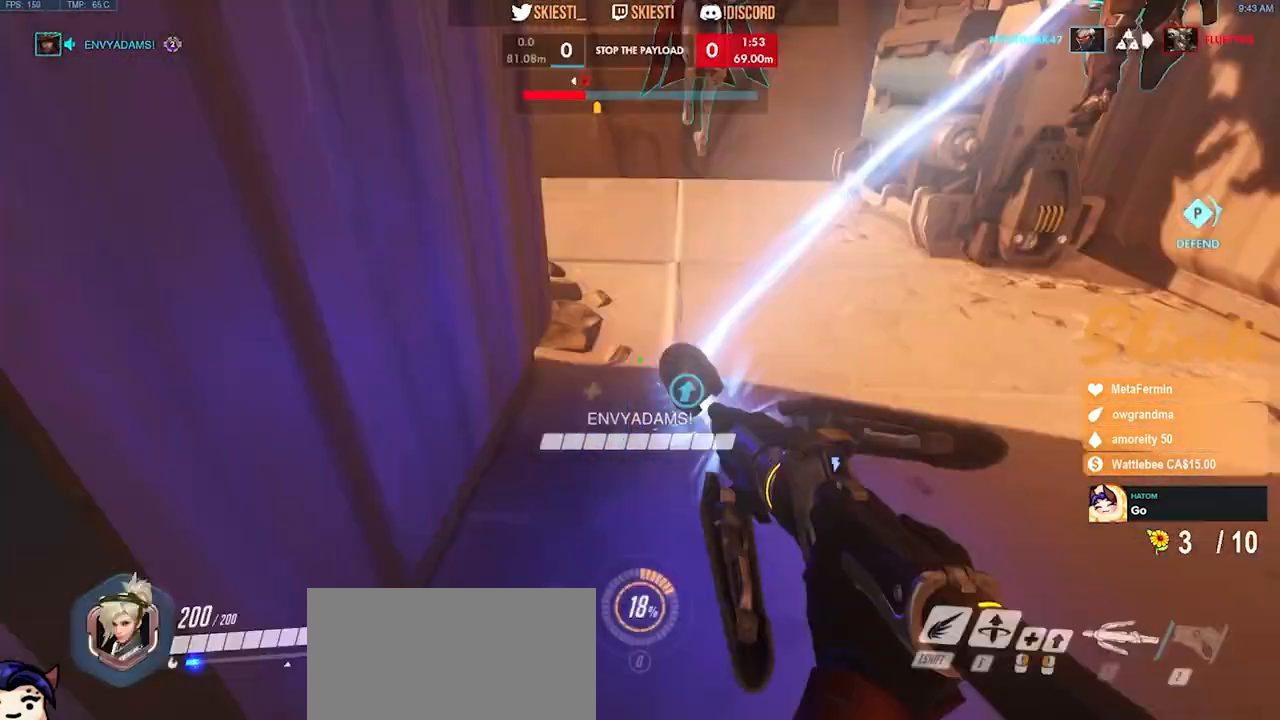
{"keys": ["d", "s"], "mouse": ["left"], "events": [[333, "d", "down"]]}
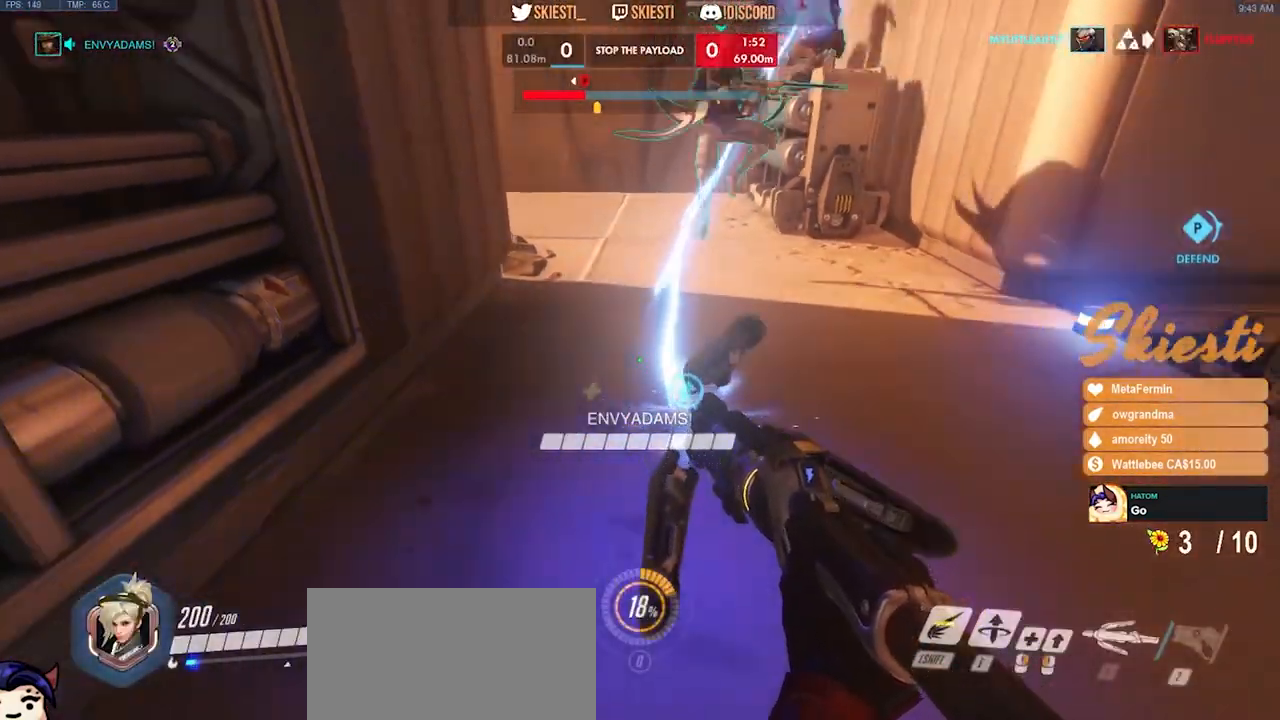
{"keys": ["s"], "mouse": ["left"], "events": [[150, "d", "up"]]}
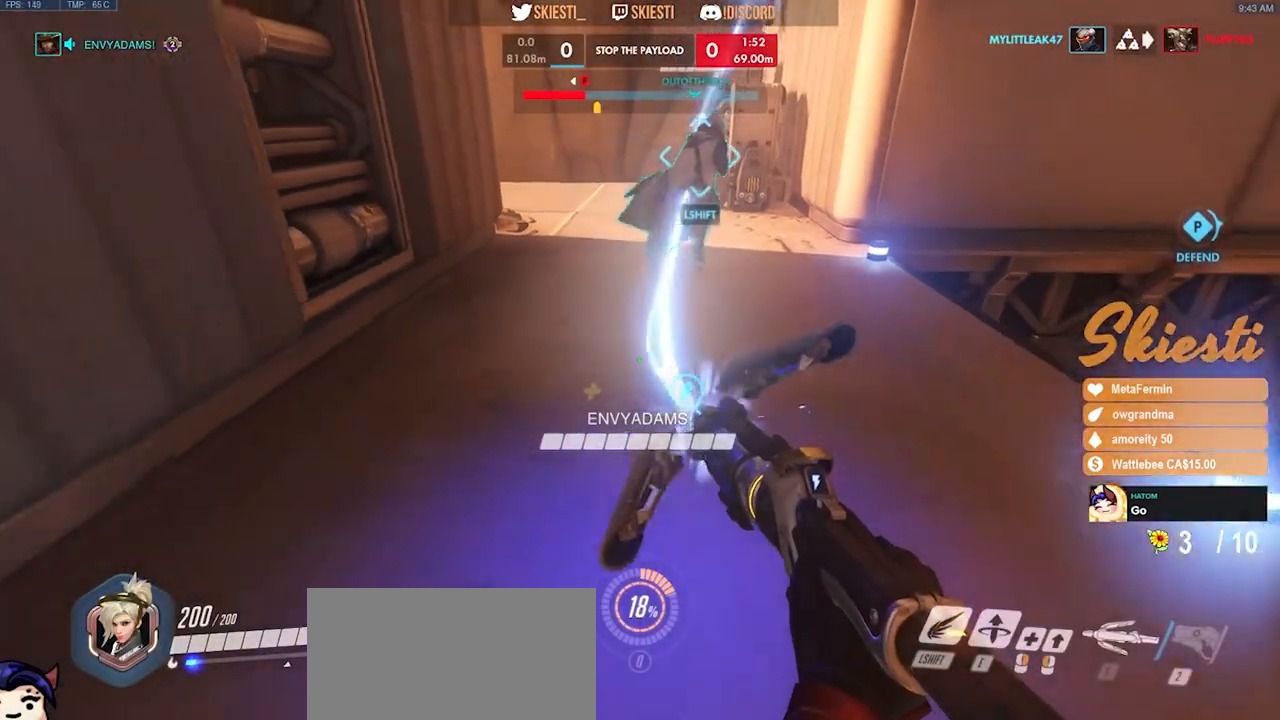
{"keys": ["a", "s"], "mouse": ["left"], "events": [[400, "a", "down"]]}
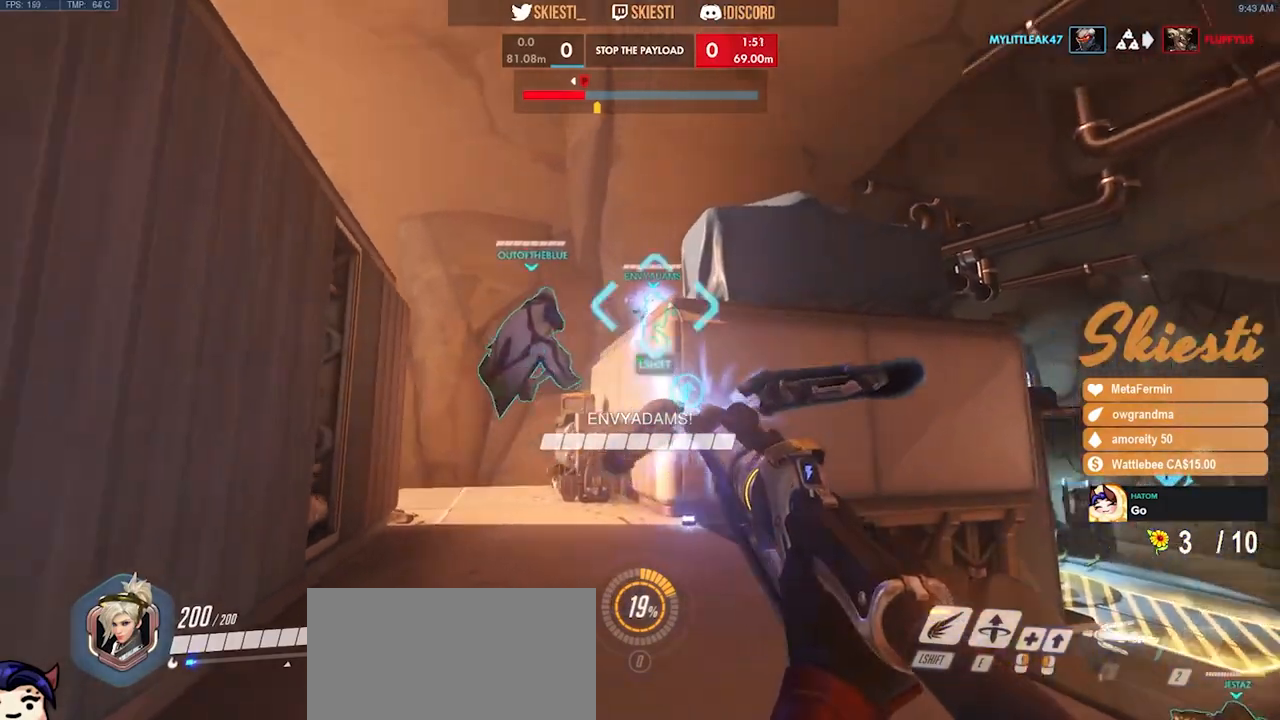
{"keys": ["shift", "space"], "mouse": ["left"], "events": [[167, "space", "down"], [233, "a", "up"], [300, "shift", "down"], [467, "s", "up"]]}
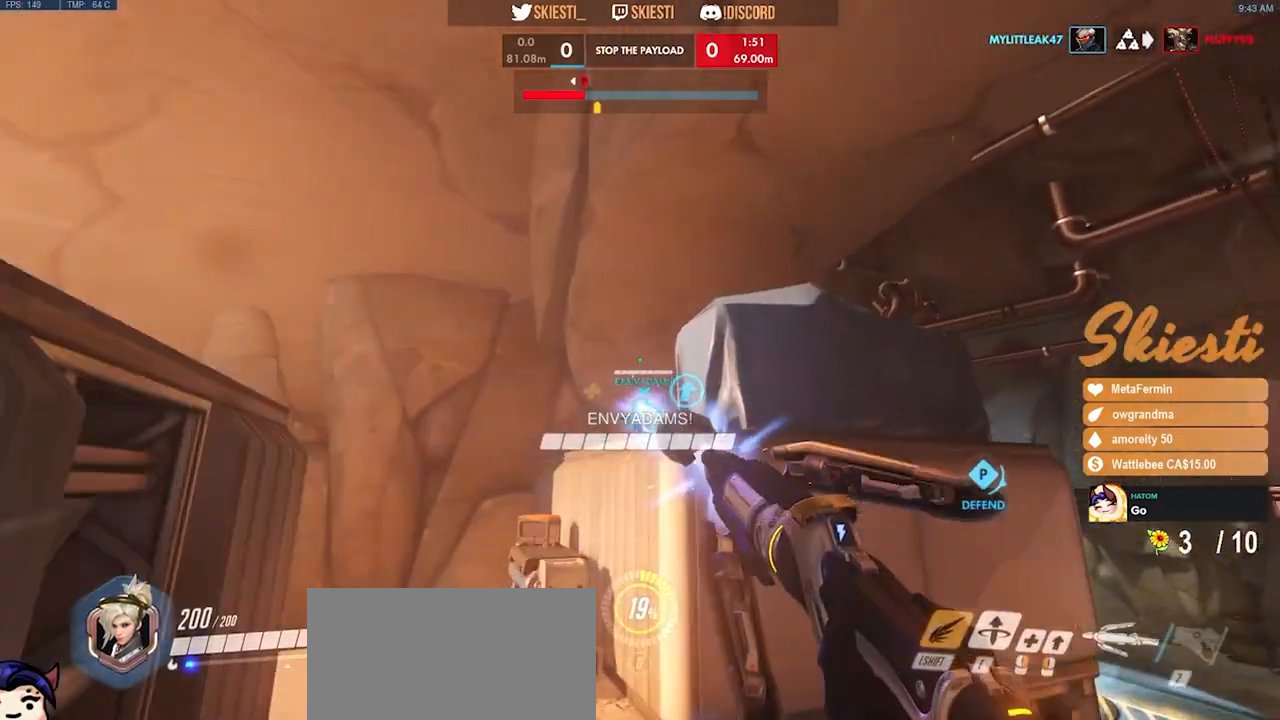
{"keys": ["d", "shift"], "mouse": ["left"], "events": [[150, "space", "up"], [317, "d", "down"]]}
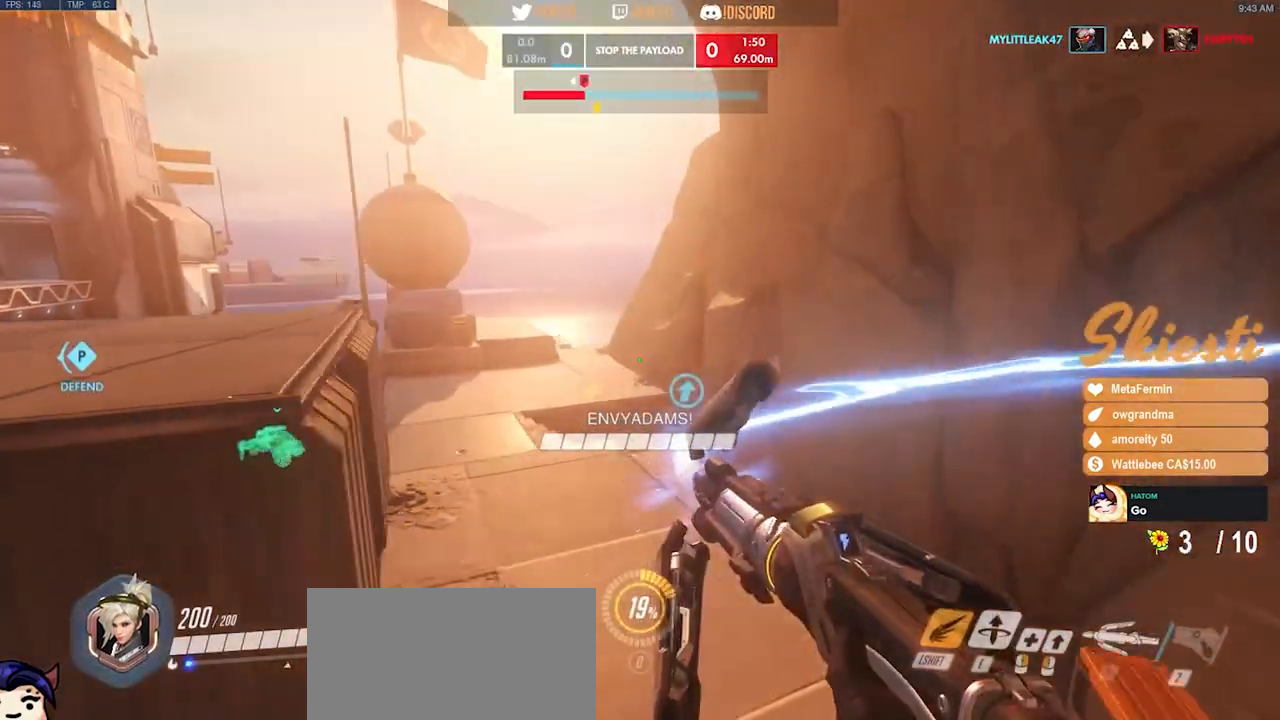
{"keys": ["a", "s", "space"], "mouse": ["left"], "events": [[100, "s", "down"], [100, "space", "down"], [133, "a", "down"], [183, "d", "up"], [233, "shift", "up"]]}
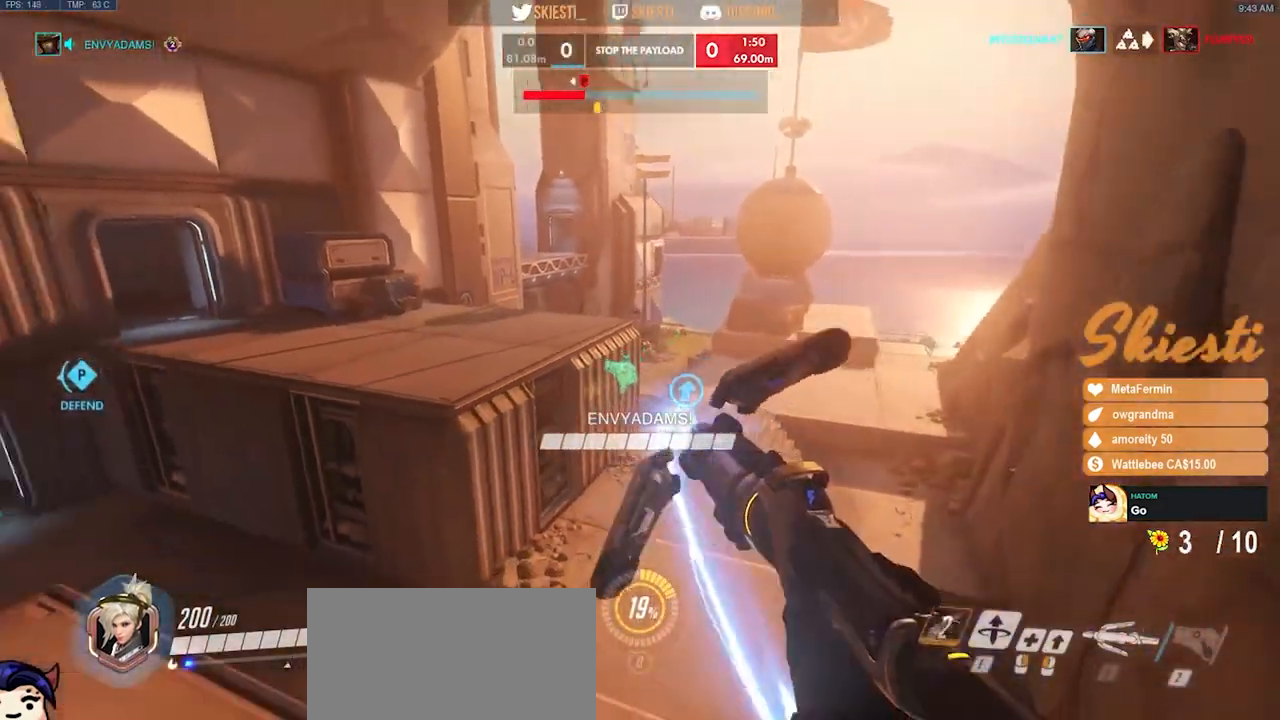
{"keys": ["a", "s"], "mouse": ["left"], "events": [[500, "space", "up"]]}
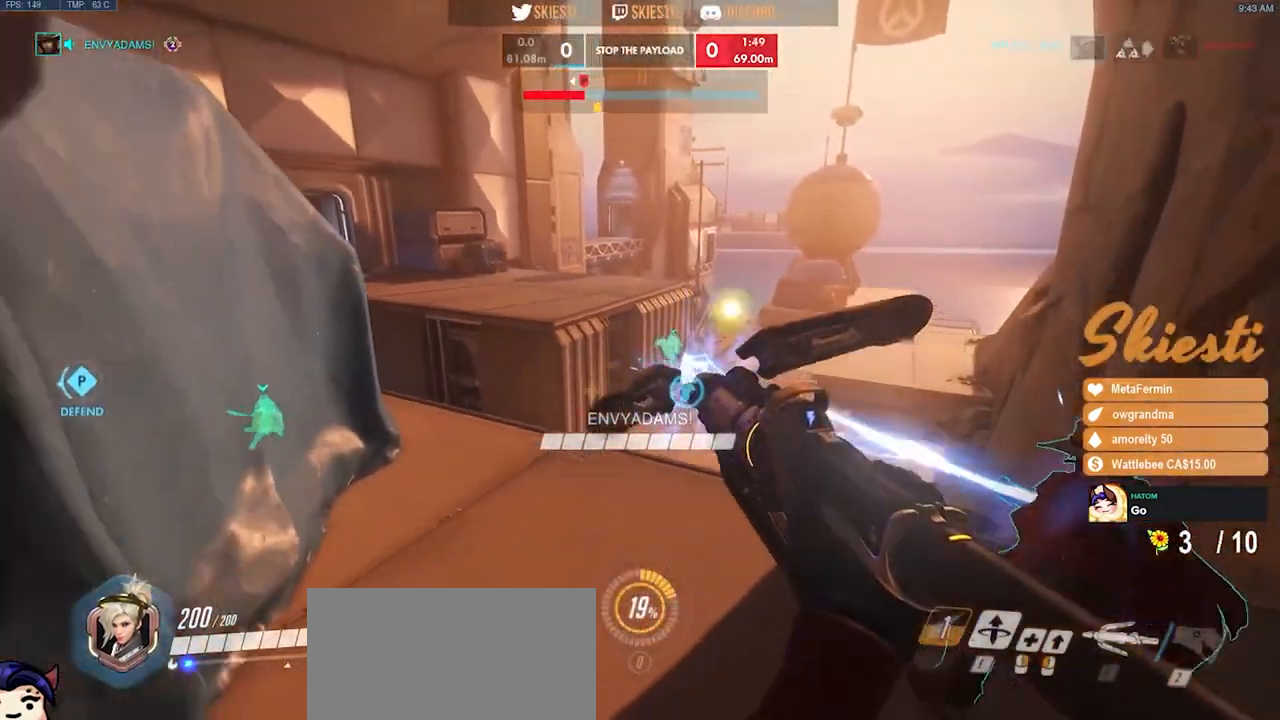
{"keys": ["a"], "mouse": ["left"], "events": [[267, "s", "up"]]}
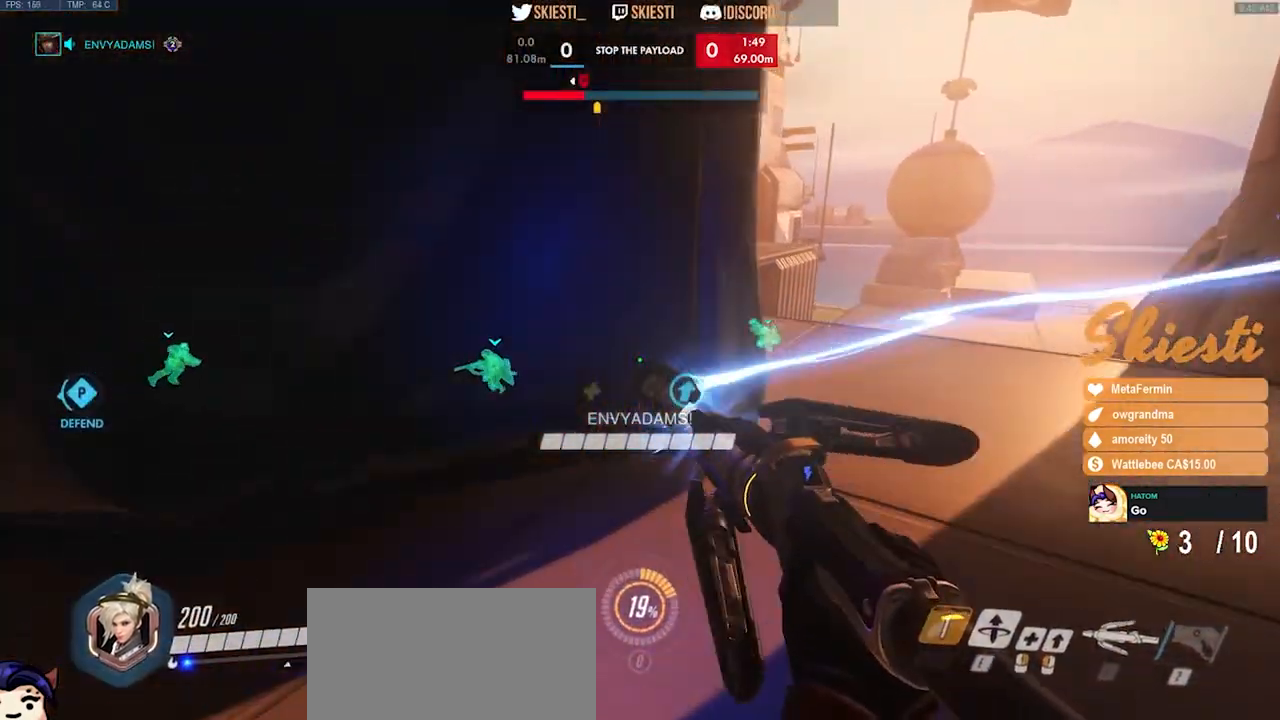
{"keys": ["w"], "mouse": ["left"], "events": [[483, "w", "down"], [500, "a", "up"]]}
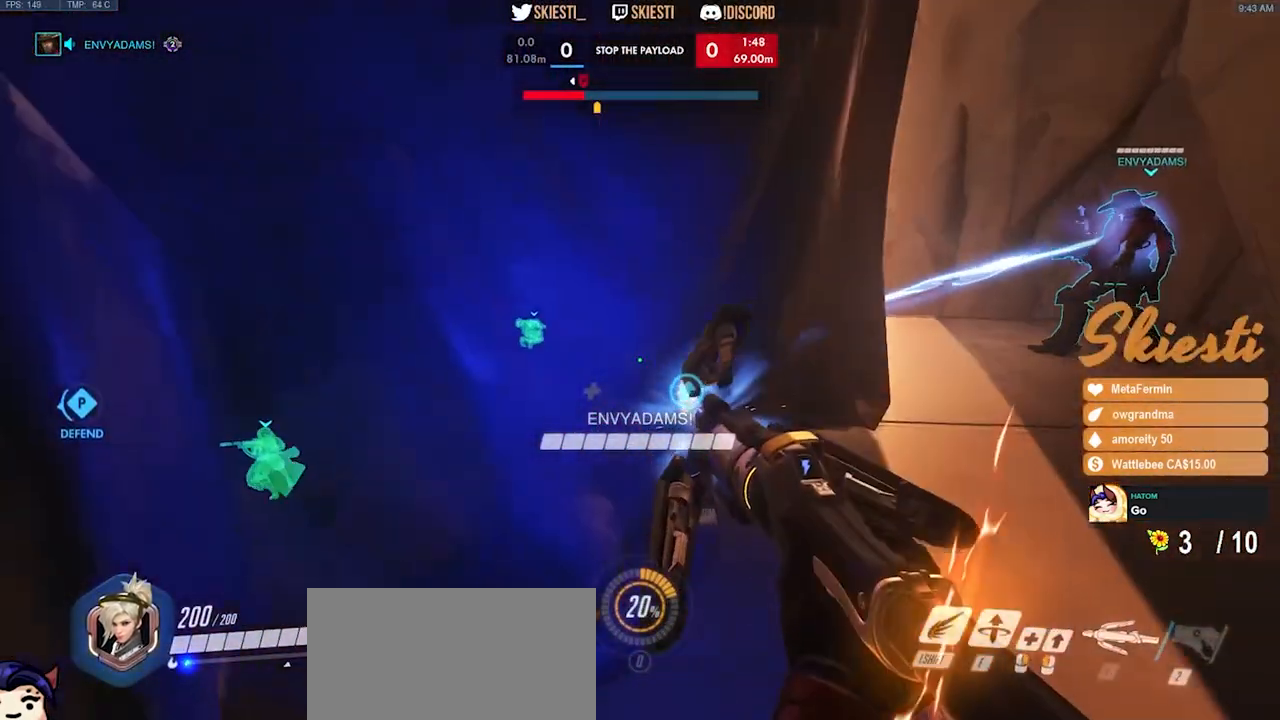
{"keys": ["a"], "mouse": ["left"], "events": [[33, "d", "down"], [150, "w", "up"], [283, "s", "down"], [383, "a", "down"], [383, "d", "up"], [433, "s", "up"]]}
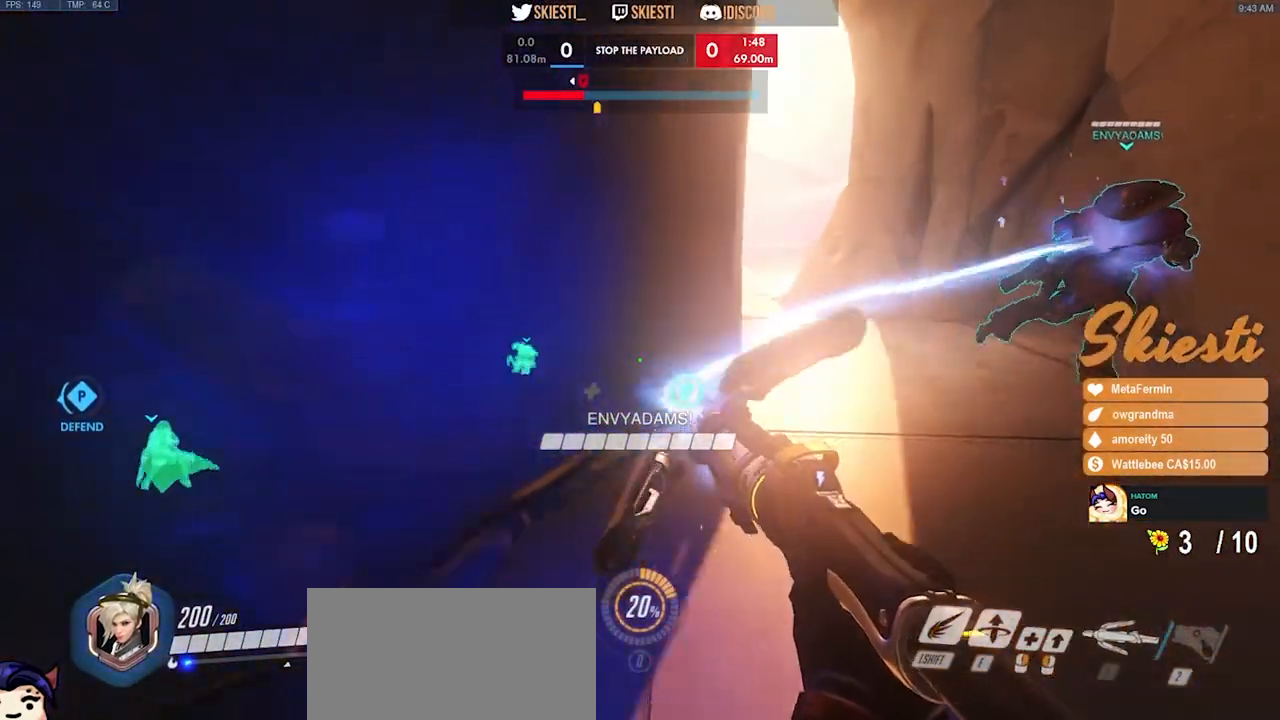
{"keys": ["a"], "mouse": ["left"], "events": [[83, "d", "down"], [100, "a", "up"], [217, "a", "down"], [233, "d", "up"], [333, "d", "down"], [350, "a", "up"], [450, "a", "down"], [467, "d", "up"]]}
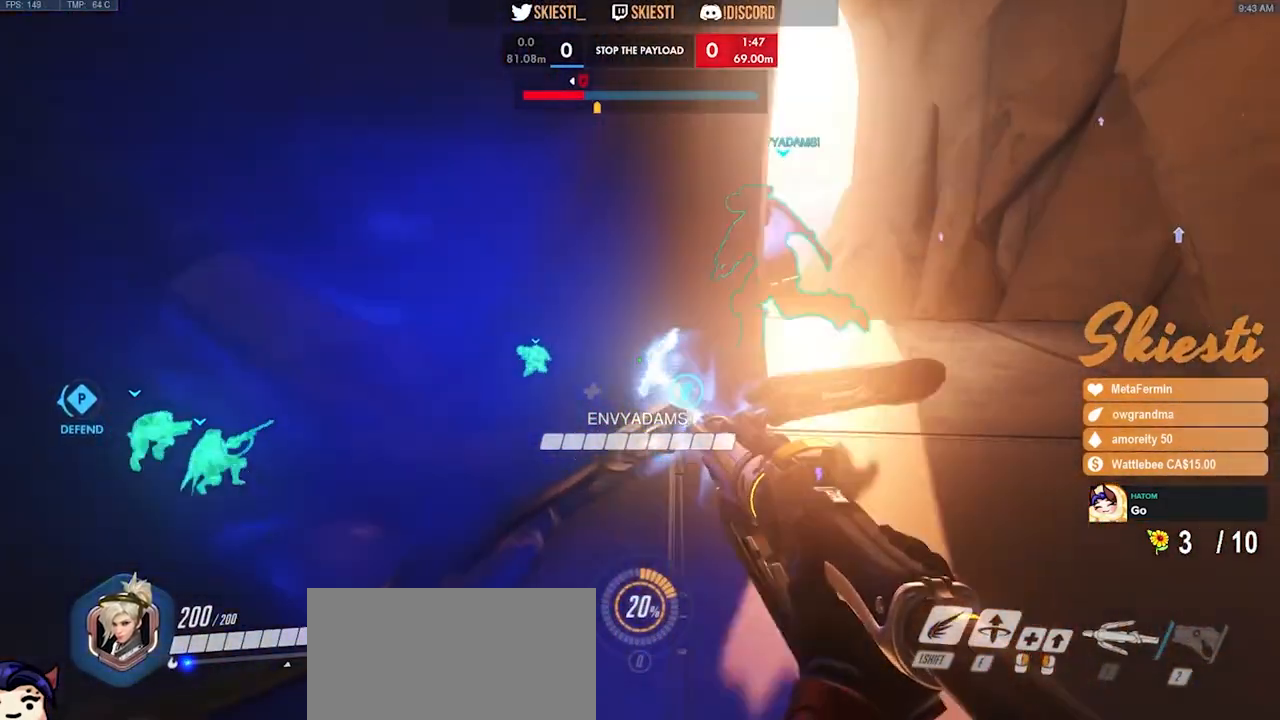
{"keys": ["d", "w"], "mouse": ["left"], "events": [[100, "d", "down"], [117, "a", "up"], [250, "a", "down"], [300, "d", "up"], [367, "w", "down"], [400, "a", "up"], [450, "d", "down"]]}
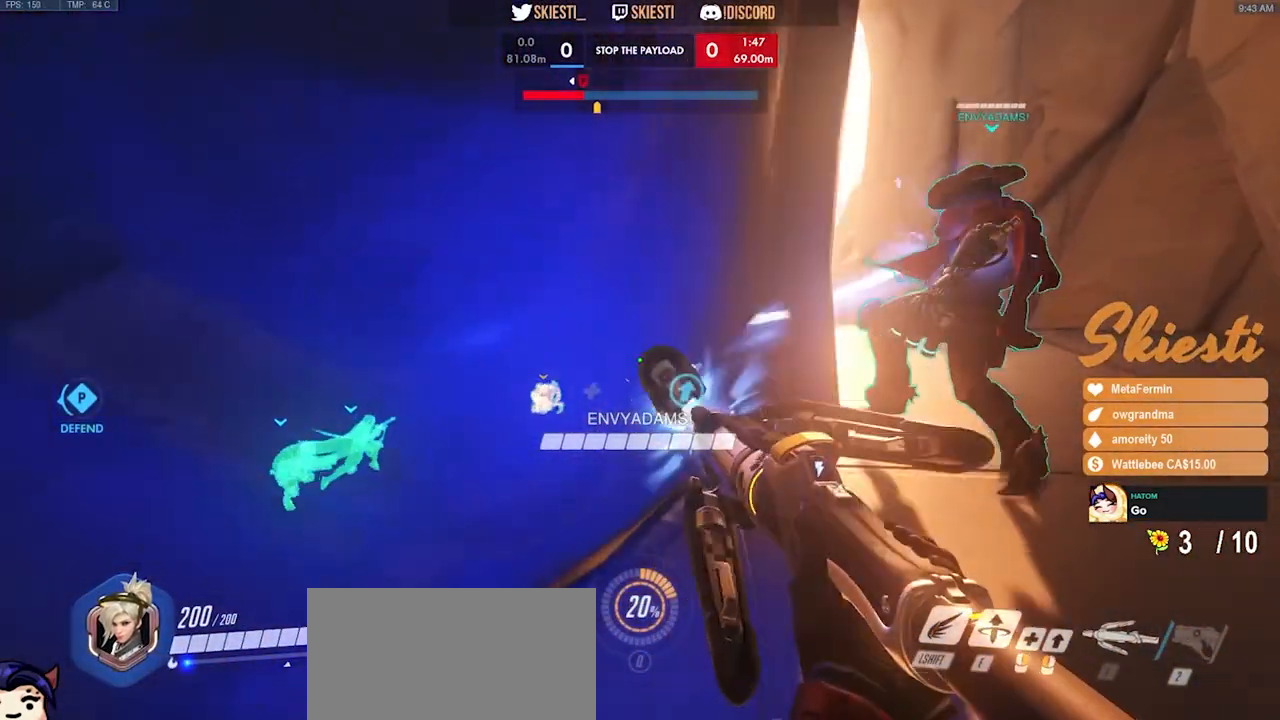
{"keys": ["a", "s"], "mouse": ["left"], "events": [[67, "w", "up"], [200, "s", "down"], [283, "d", "up"], [317, "a", "down"]]}
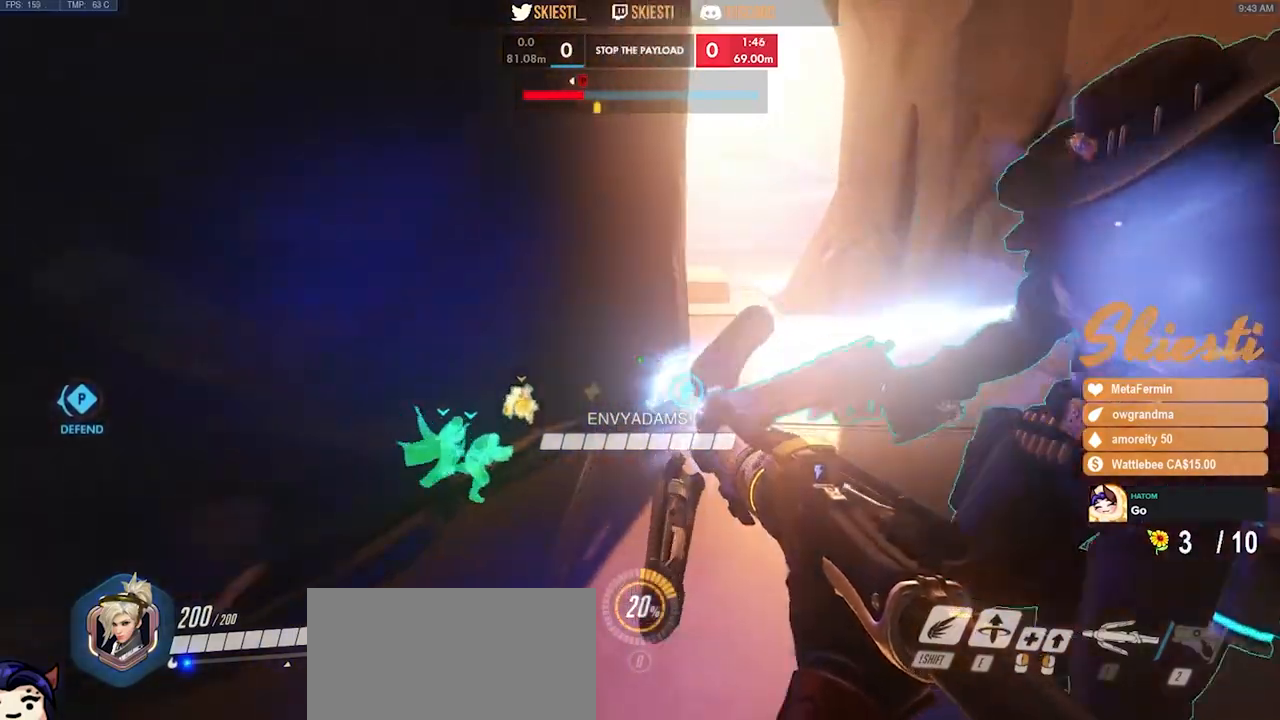
{"keys": ["s"], "mouse": ["left"], "events": [[183, "a", "up"]]}
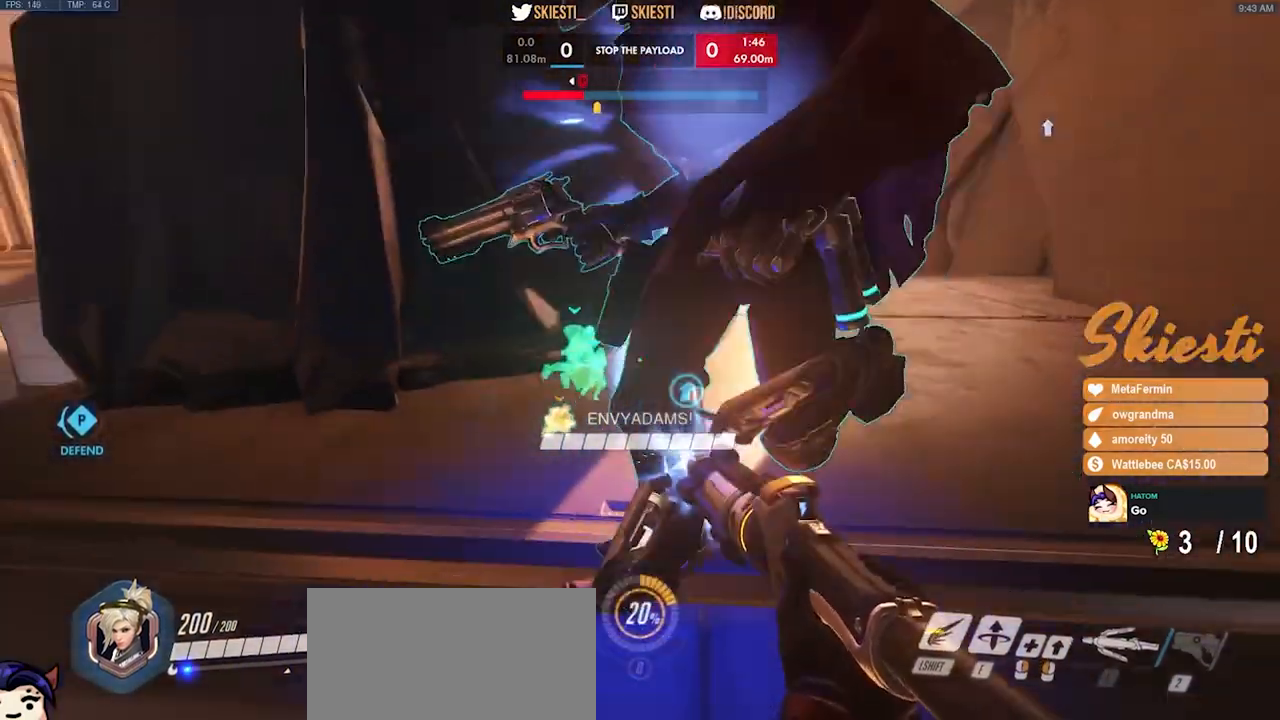
{"keys": ["a", "s", "space"], "mouse": ["left"], "events": [[83, "a", "down"], [133, "s", "up"], [267, "d", "down"], [317, "d", "up"], [350, "space", "down"], [433, "s", "down"]]}
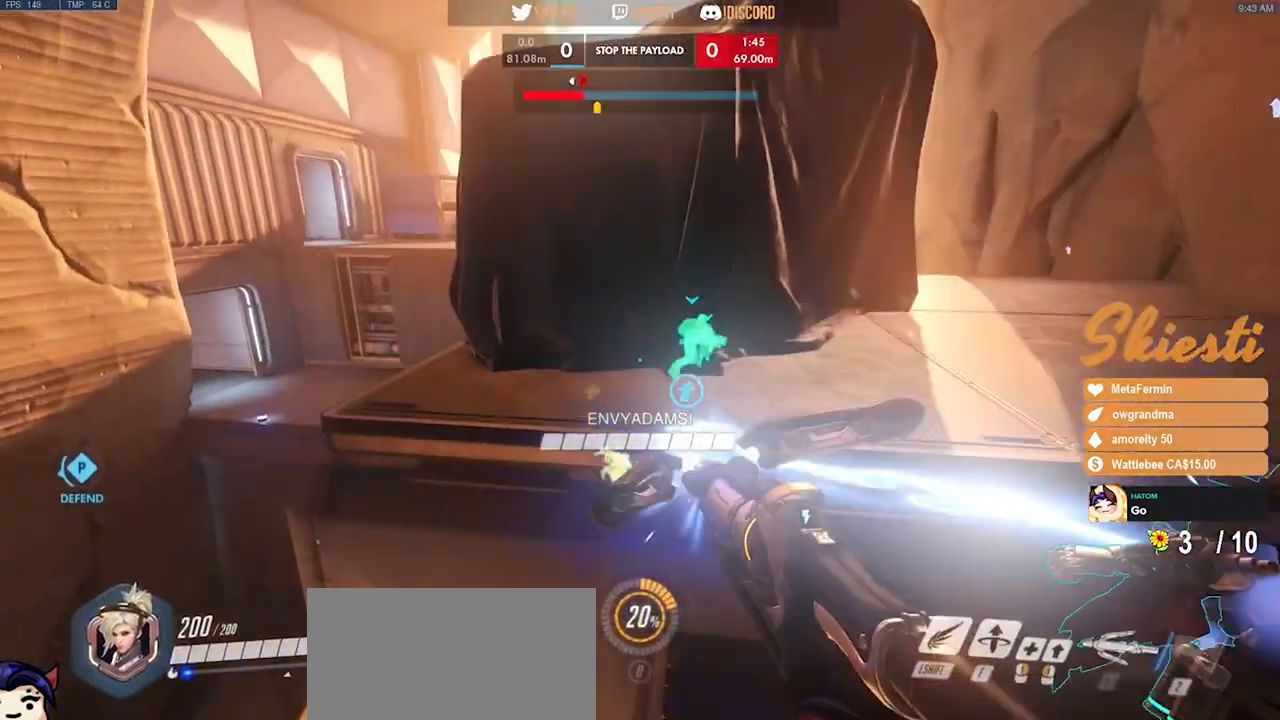
{"keys": ["d", "s", "space"], "mouse": ["left"], "events": [[17, "a", "up"], [333, "d", "down"]]}
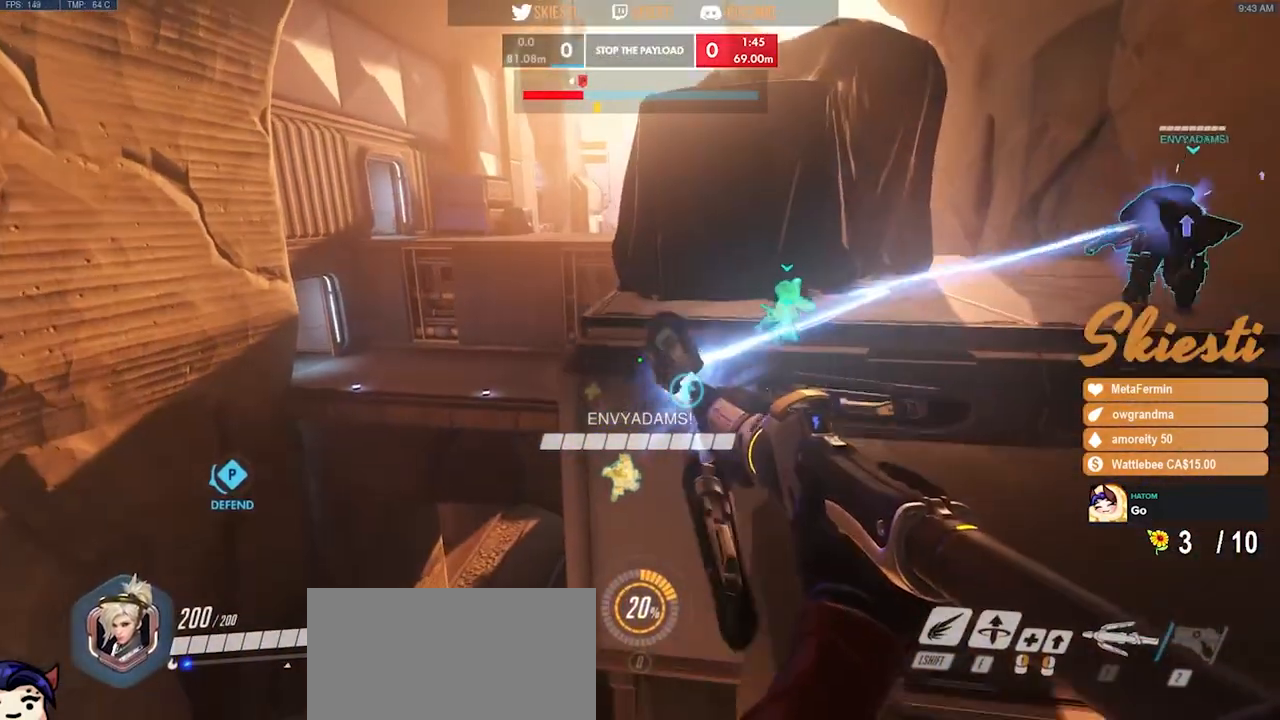
{"keys": ["s", "shift", "space"], "mouse": ["left"], "events": [[400, "shift", "down"], [433, "d", "up"]]}
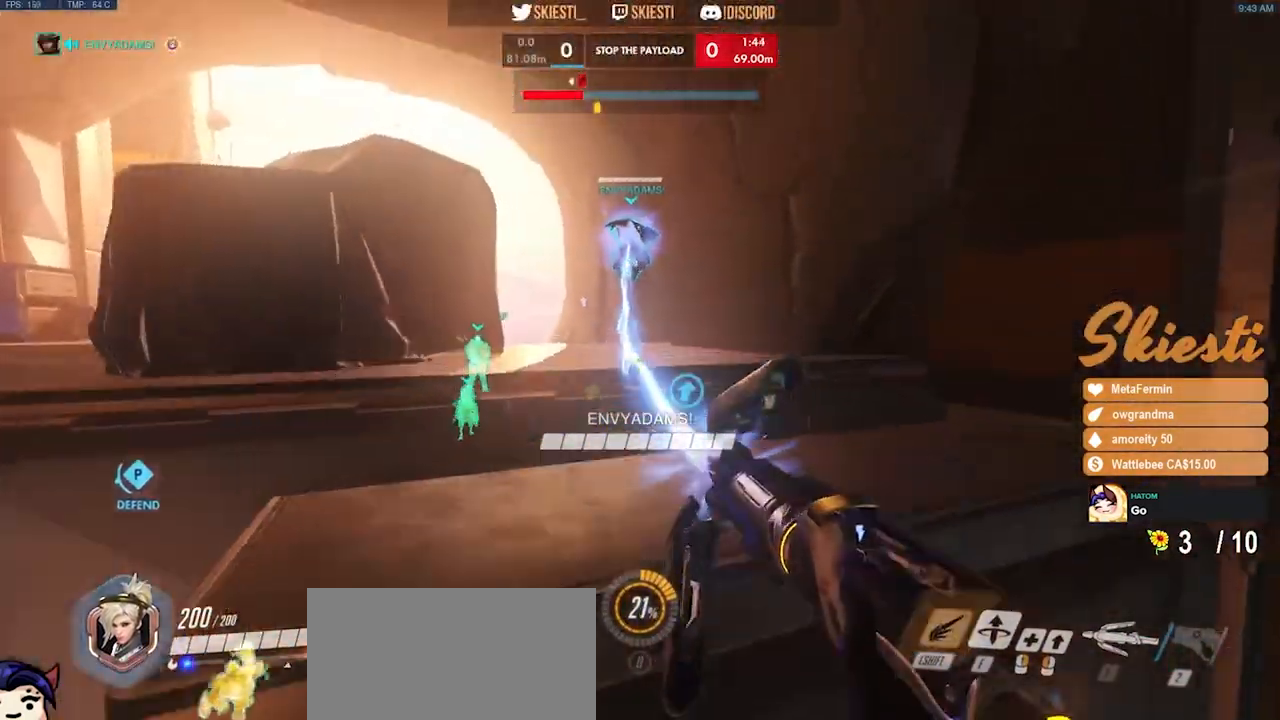
{"keys": ["a"], "mouse": ["left"], "events": [[50, "space", "up"], [100, "shift", "up"], [150, "a", "down"], [317, "s", "up"]]}
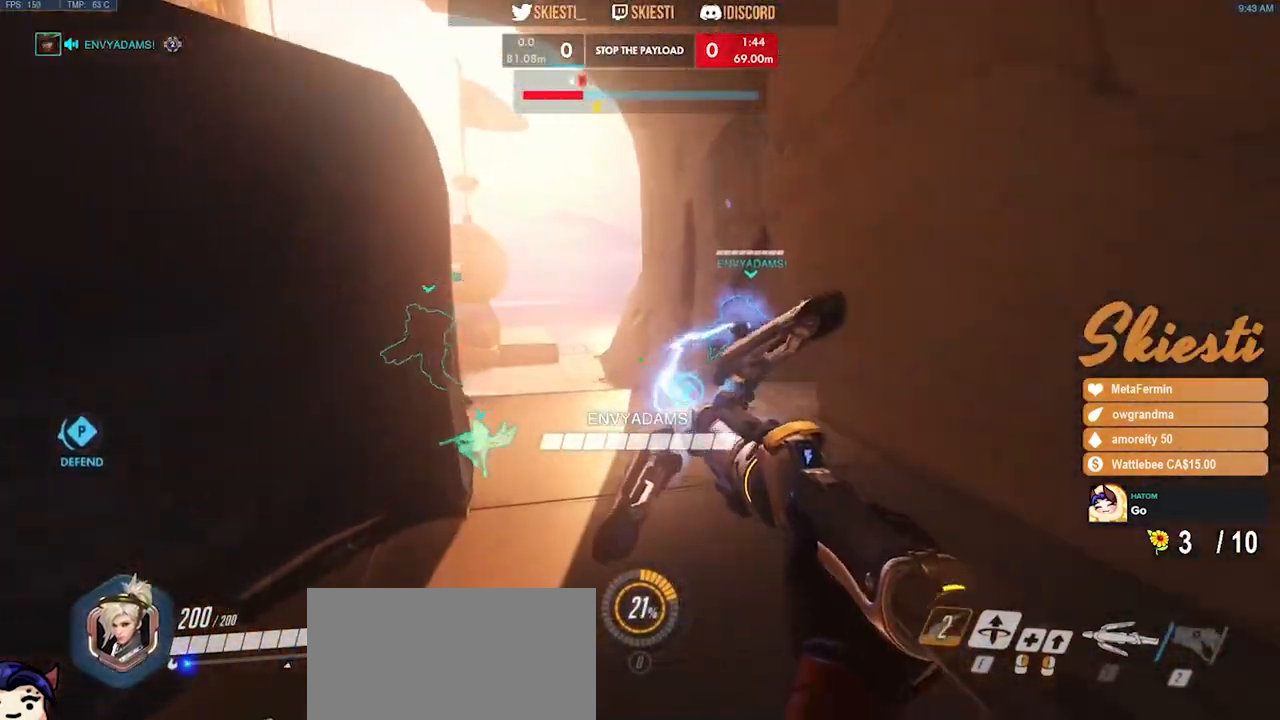
{"keys": ["d"], "mouse": ["left"], "events": [[100, "s", "down"], [200, "a", "up"], [283, "d", "down"], [400, "s", "up"]]}
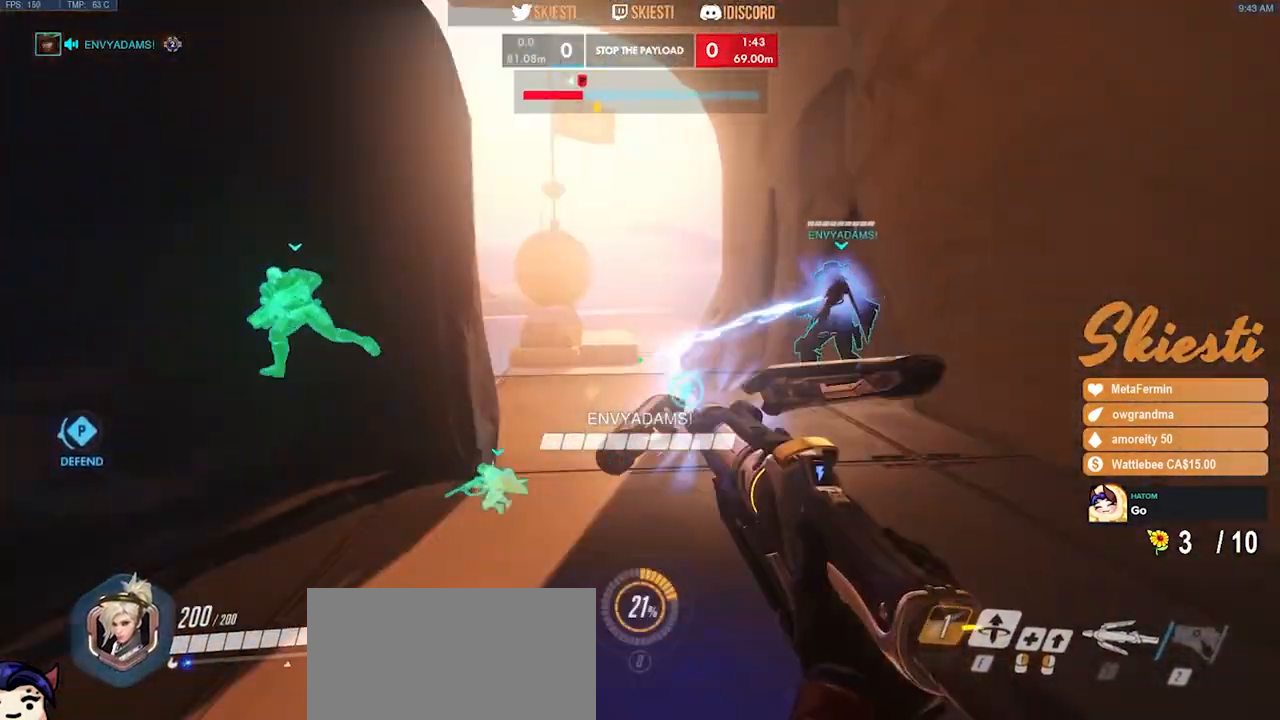
{"keys": ["a", "w"], "mouse": ["left"], "events": [[83, "s", "down"], [200, "d", "up"], [217, "a", "down"], [300, "s", "up"], [467, "w", "down"]]}
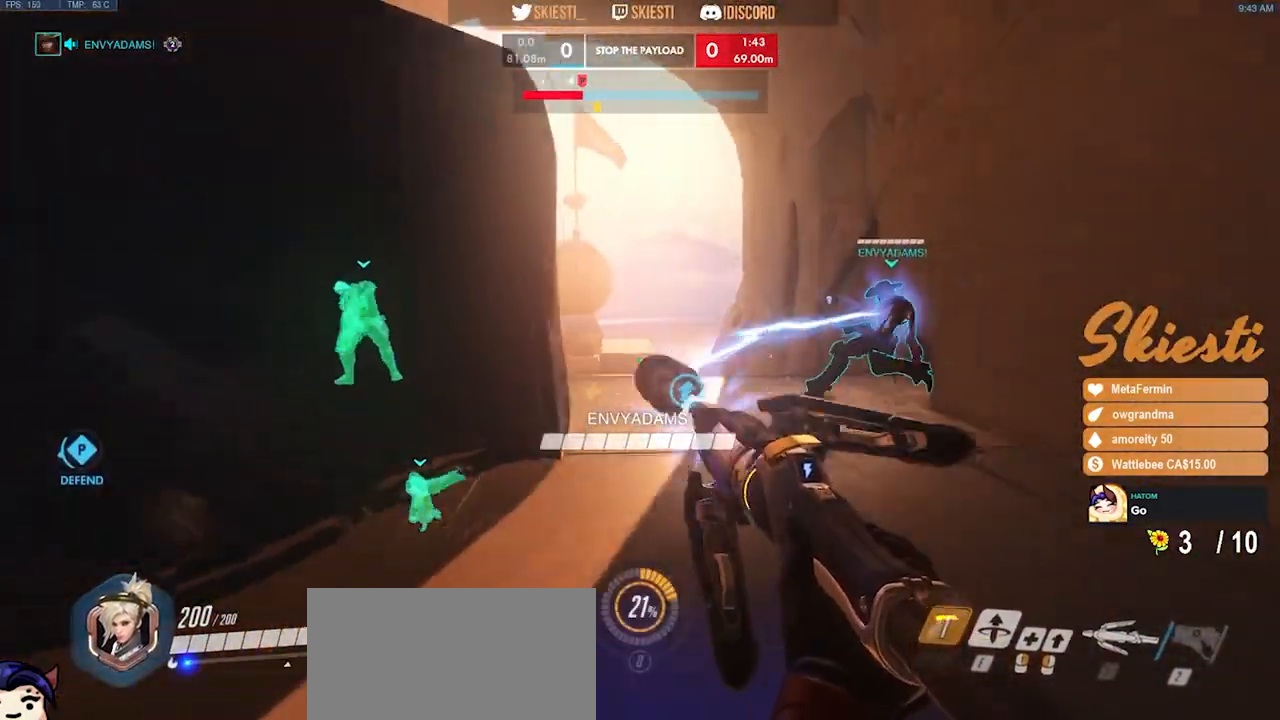
{"keys": ["a", "s"], "mouse": ["left"], "events": [[117, "a", "up"], [133, "d", "down"], [150, "w", "up"], [300, "s", "down"], [400, "d", "up"], [417, "a", "down"]]}